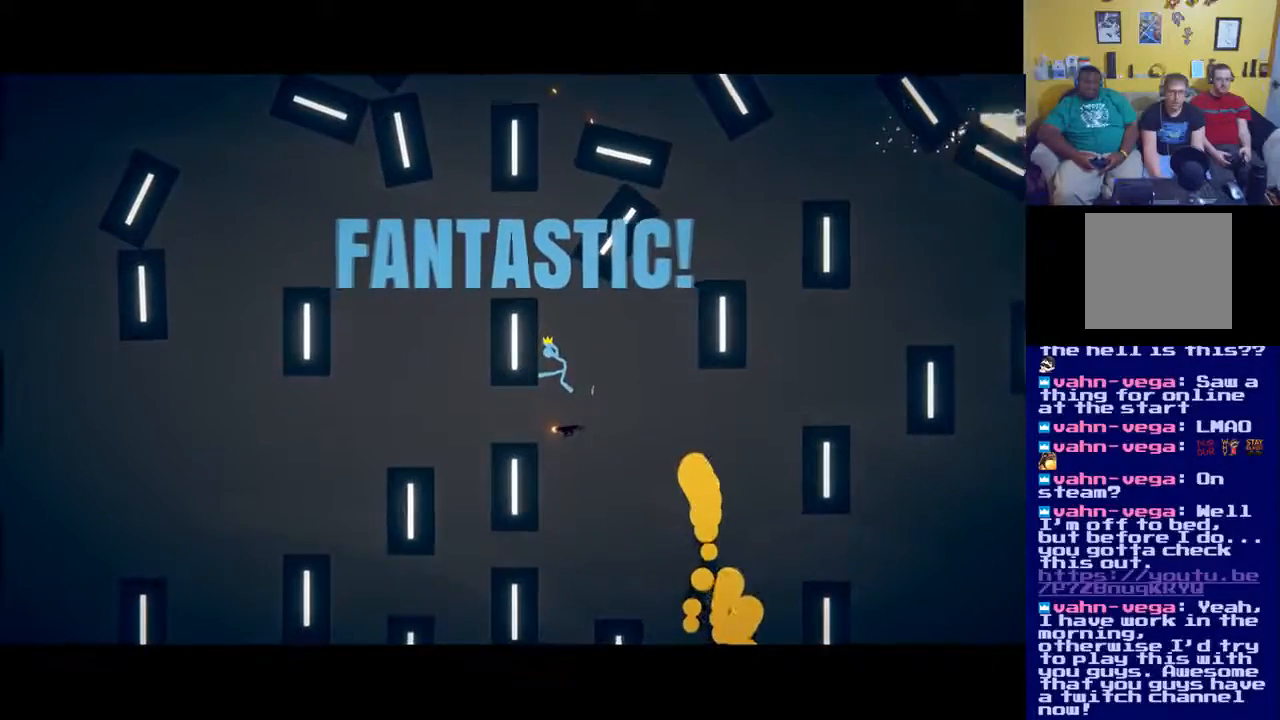
Gameplay with a controller (Xbox layout); each line is a JSON object with the inputs held at the frame after it. "events" lists button and stick changes between this image and that frame as [ms after this image, input, new state], when the widget could be followed in between.
{"buttons": [], "left_stick": "center", "right_stick": "center", "events": [[100, "left_stick", "center"]]}
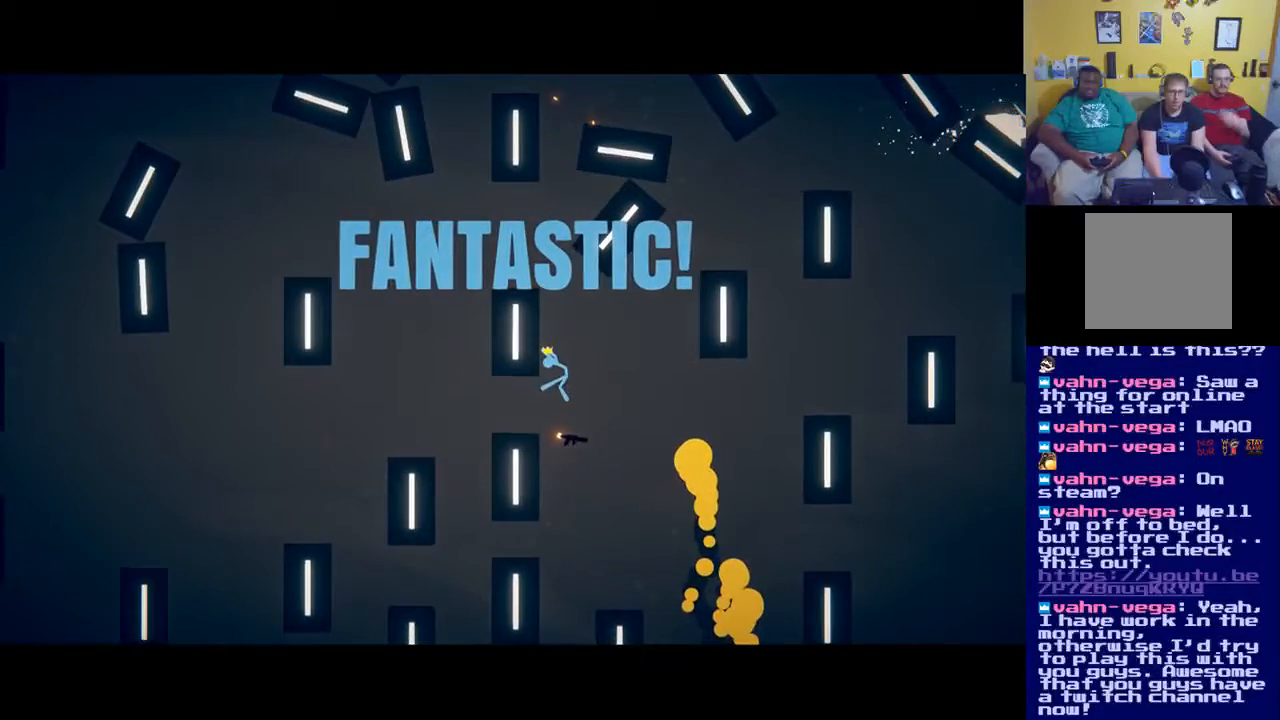
{"buttons": [], "left_stick": "center", "right_stick": "center", "events": []}
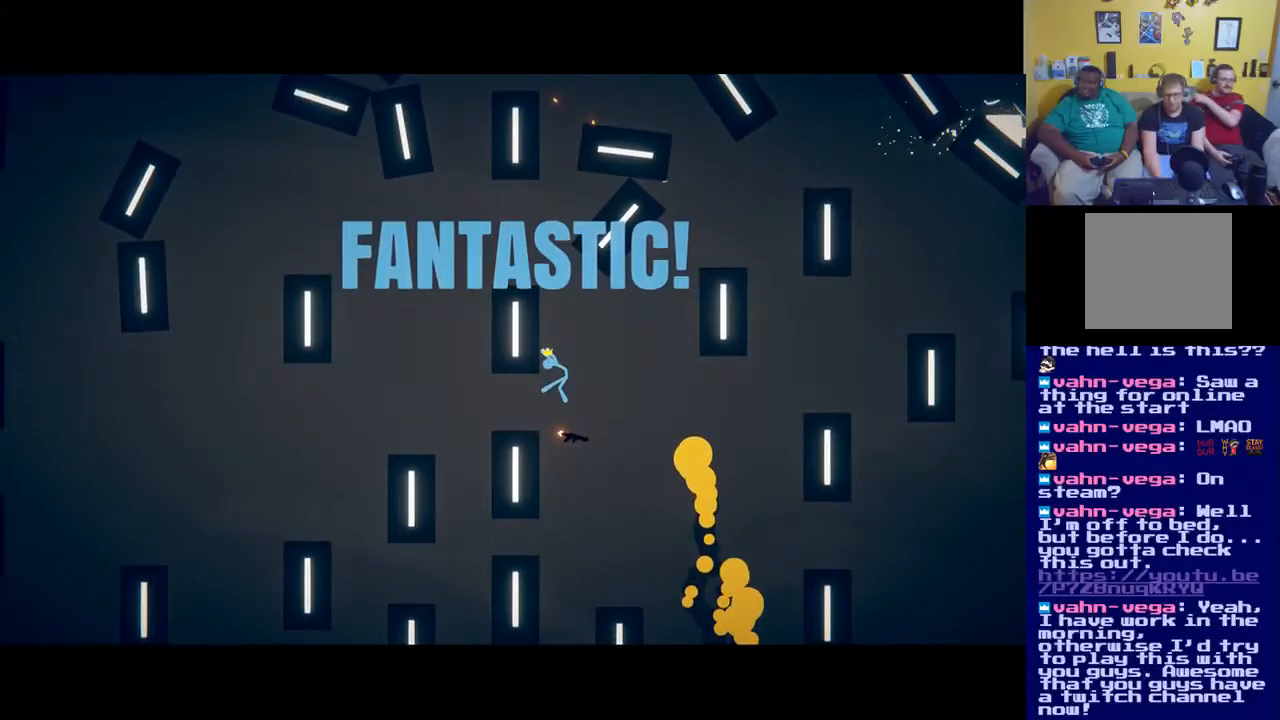
{"buttons": [], "left_stick": "center", "right_stick": "center", "events": []}
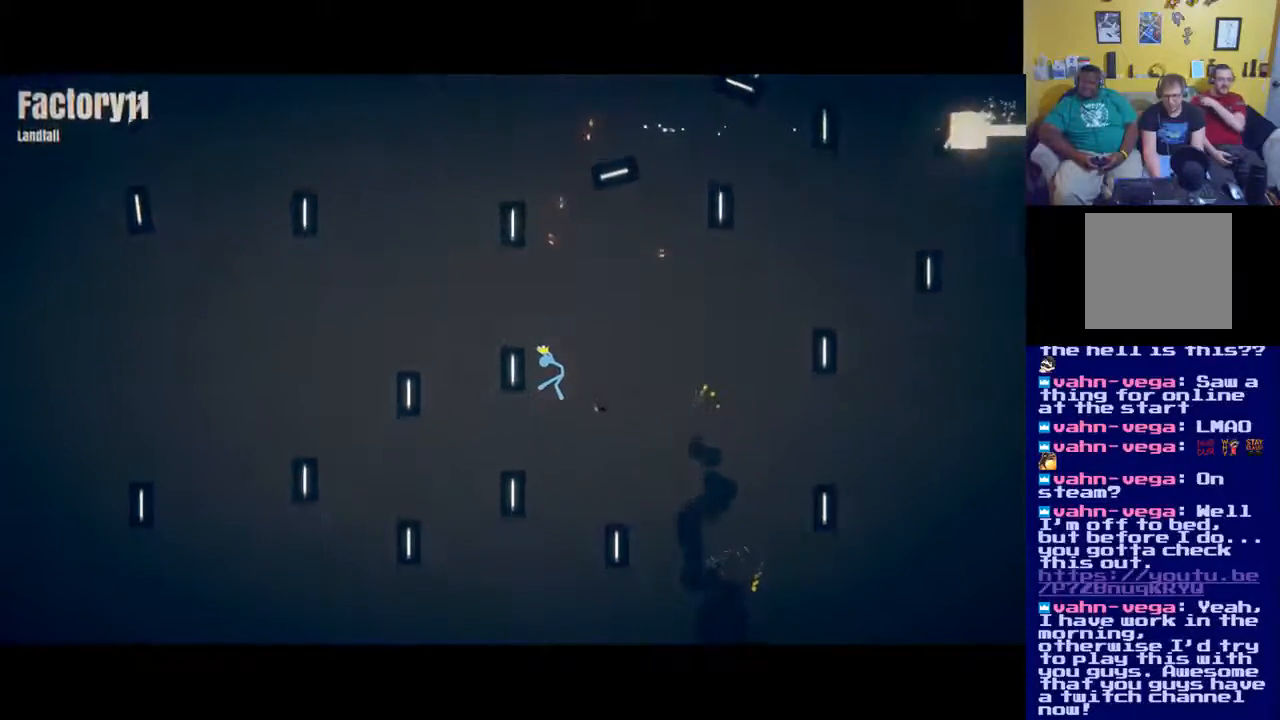
{"buttons": [], "left_stick": "center", "right_stick": "center", "events": []}
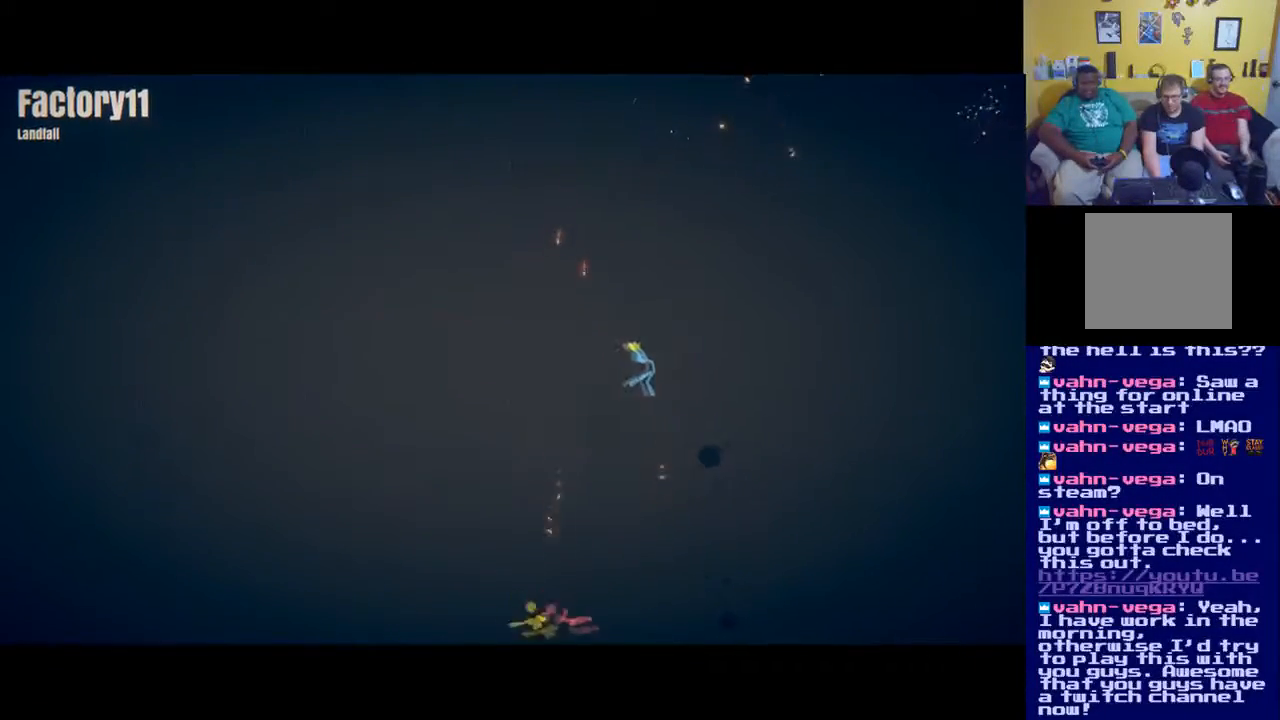
{"buttons": [], "left_stick": "center", "right_stick": "center", "events": []}
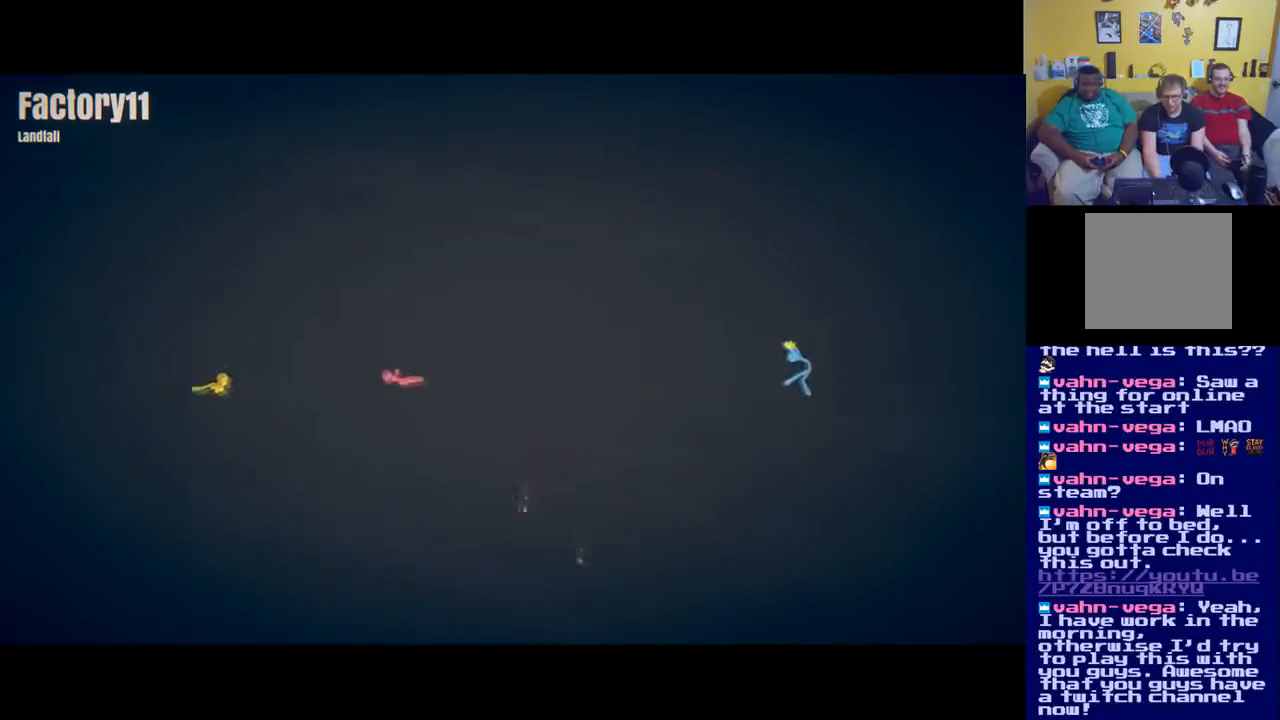
{"buttons": [], "left_stick": "center", "right_stick": "center", "events": []}
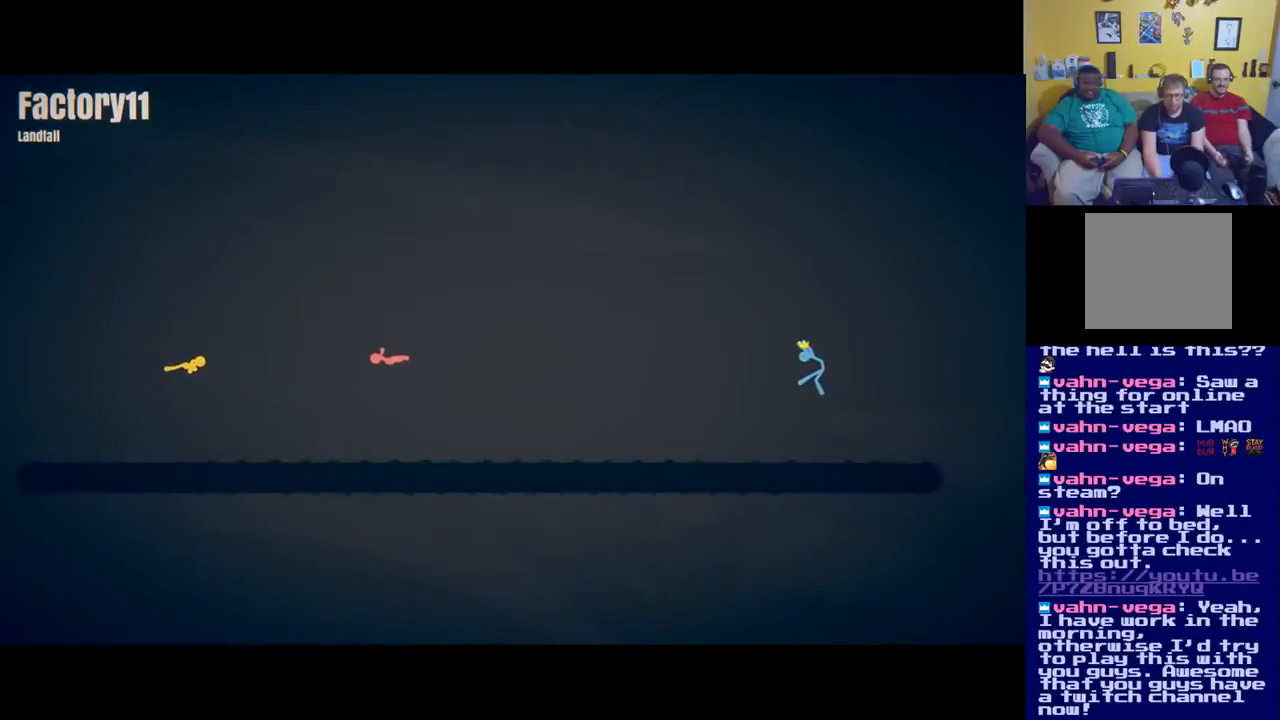
{"buttons": [], "left_stick": "center", "right_stick": "center", "events": []}
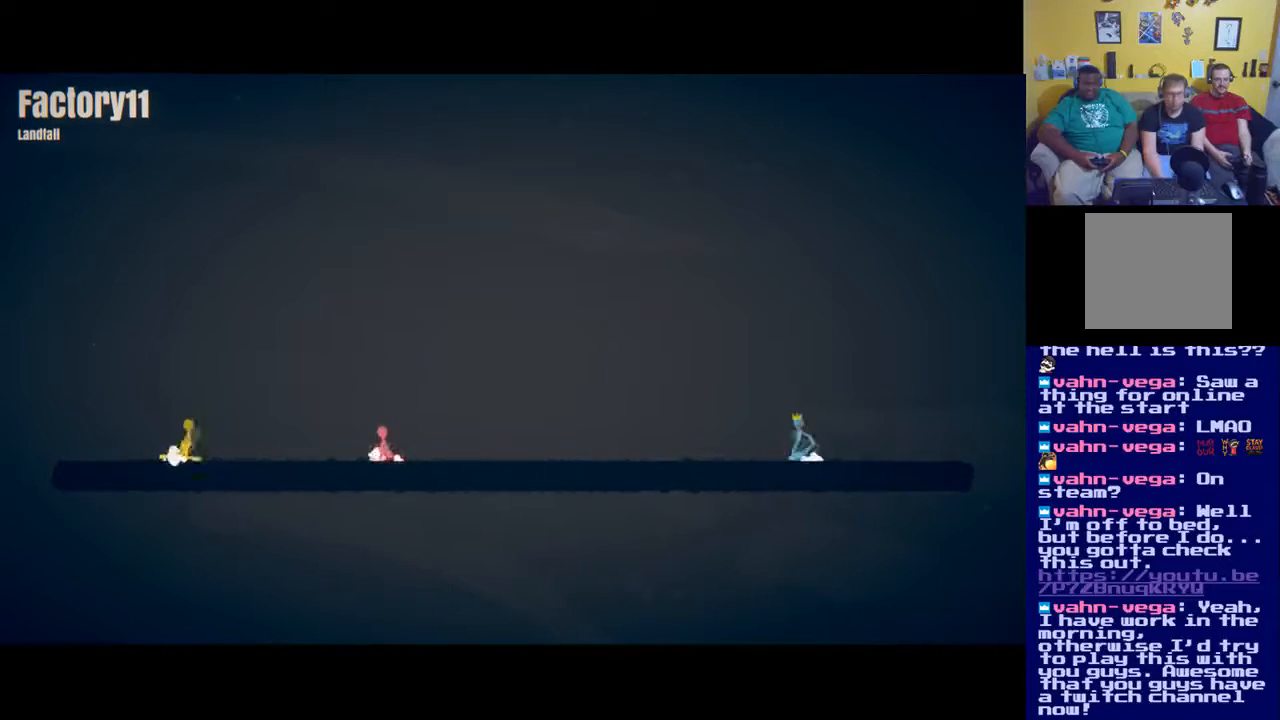
{"buttons": [], "left_stick": "right", "right_stick": "center", "events": [[67, "left_stick", "right"]]}
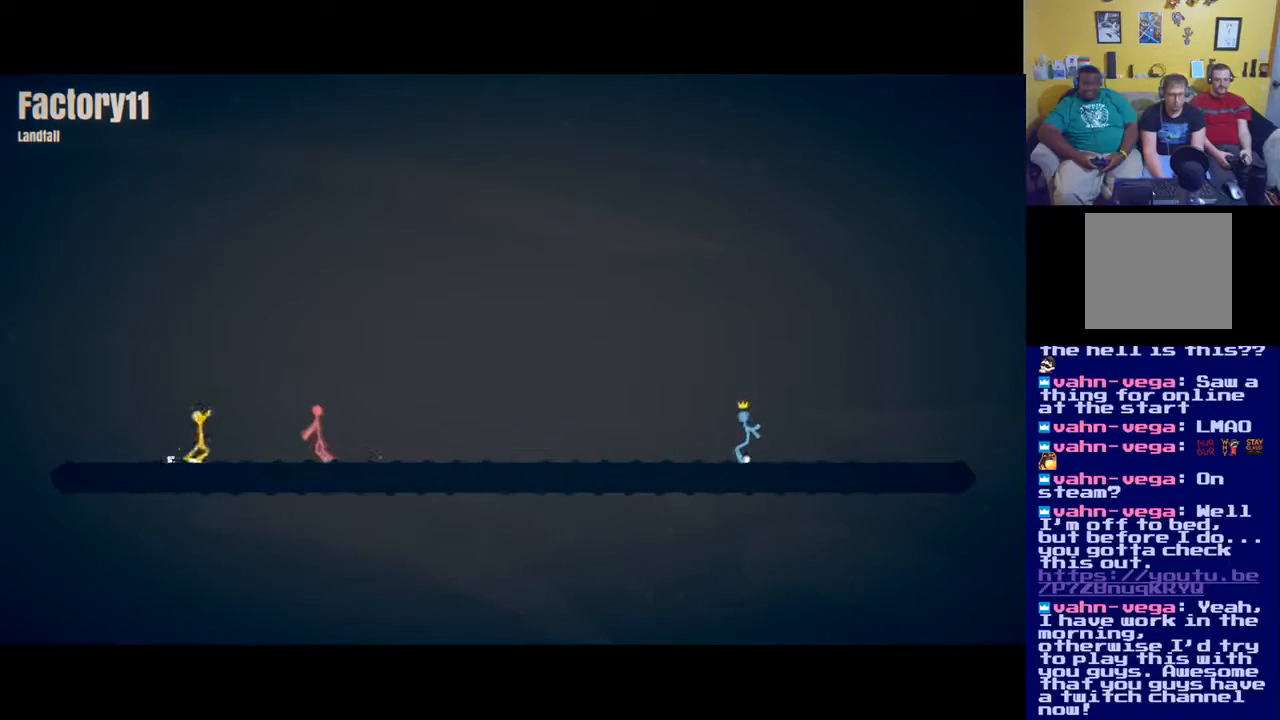
{"buttons": ["X"], "left_stick": "right", "right_stick": "center", "events": [[116, "X", "down"], [250, "X", "up"], [317, "X", "down"], [383, "X", "up"], [450, "X", "down"]]}
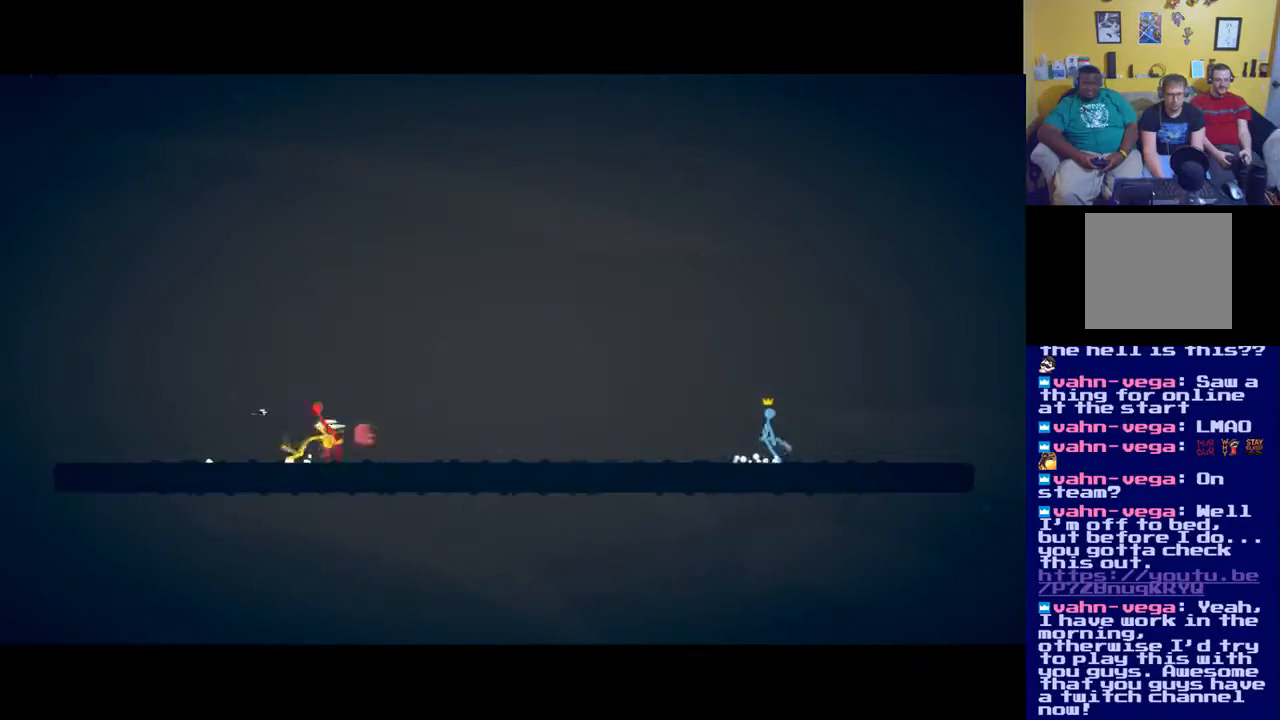
{"buttons": ["X"], "left_stick": "right", "right_stick": "center", "events": [[17, "X", "up"], [83, "X", "down"], [184, "X", "up"], [250, "X", "down"], [317, "X", "up"], [484, "X", "down"]]}
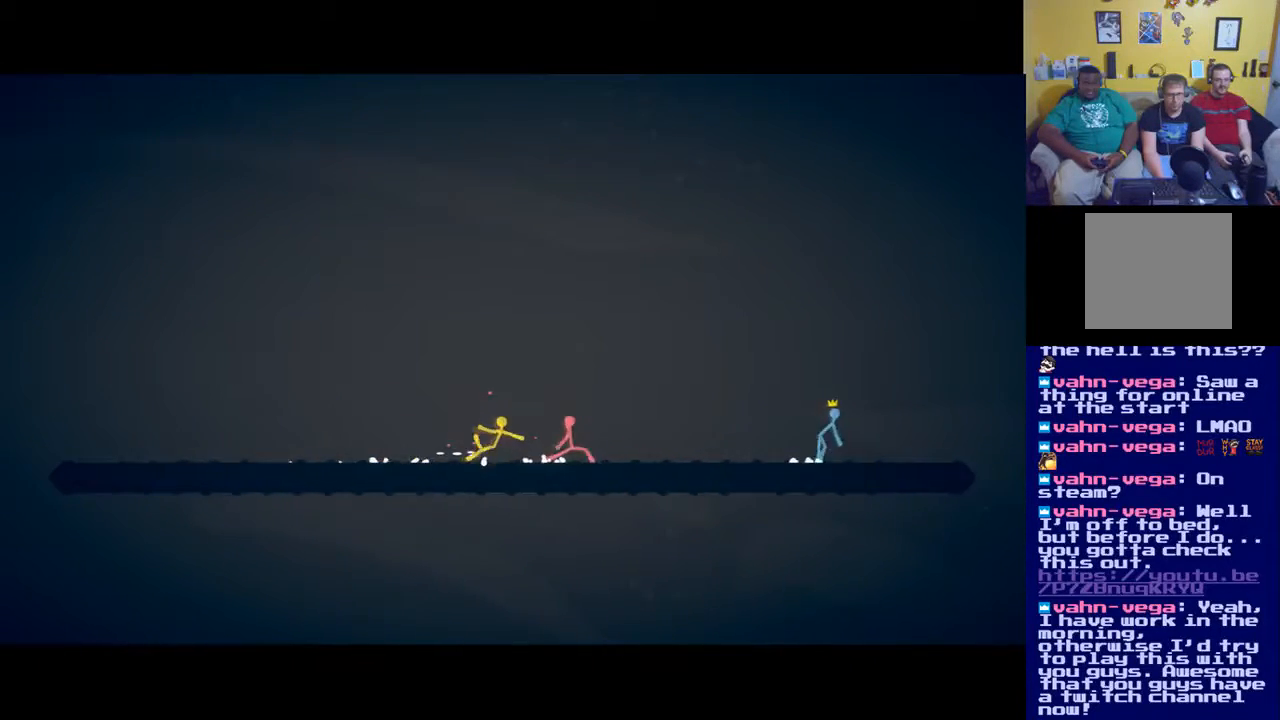
{"buttons": ["X"], "left_stick": "right", "right_stick": "center", "events": [[50, "X", "up"], [150, "X", "down"], [216, "X", "up"], [283, "X", "down"], [350, "X", "up"], [450, "X", "down"]]}
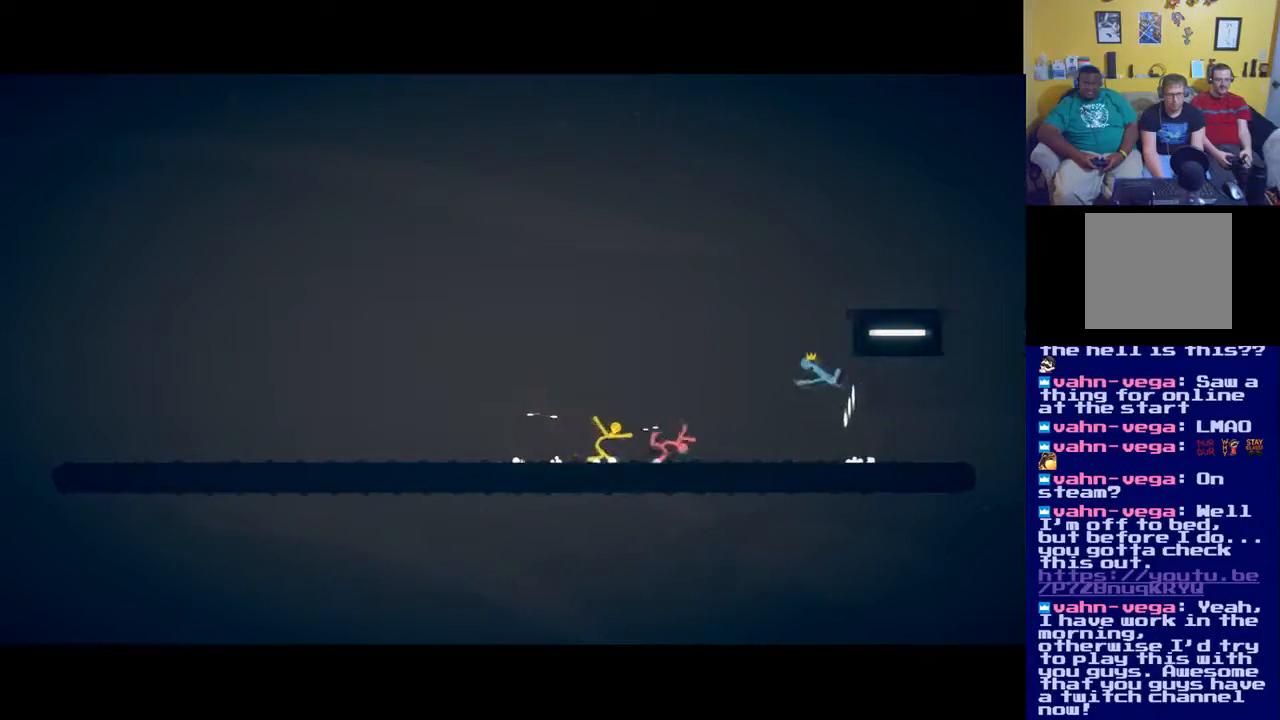
{"buttons": ["X"], "left_stick": "right", "right_stick": "center", "events": [[50, "X", "up"], [150, "X", "down"], [217, "X", "up"], [417, "X", "down"]]}
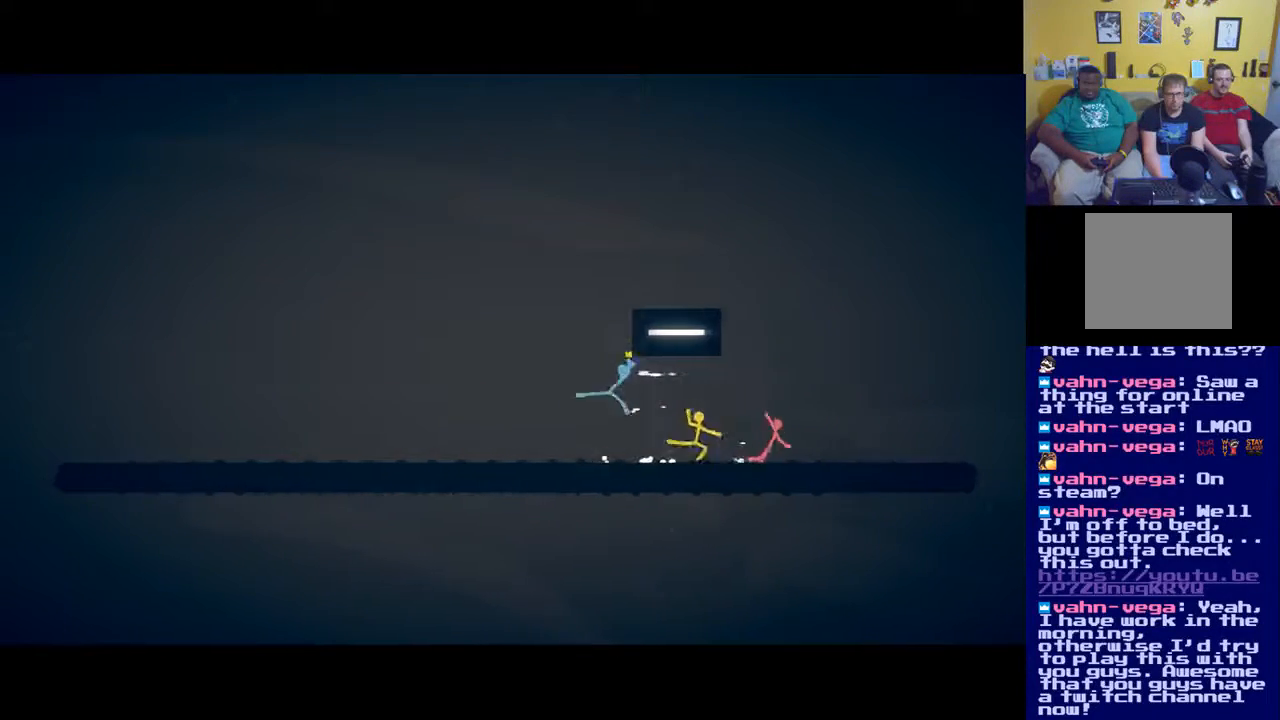
{"buttons": [], "left_stick": "right", "right_stick": "center", "events": [[16, "X", "up"], [83, "X", "down"], [183, "X", "up"], [250, "X", "down"], [350, "X", "up"]]}
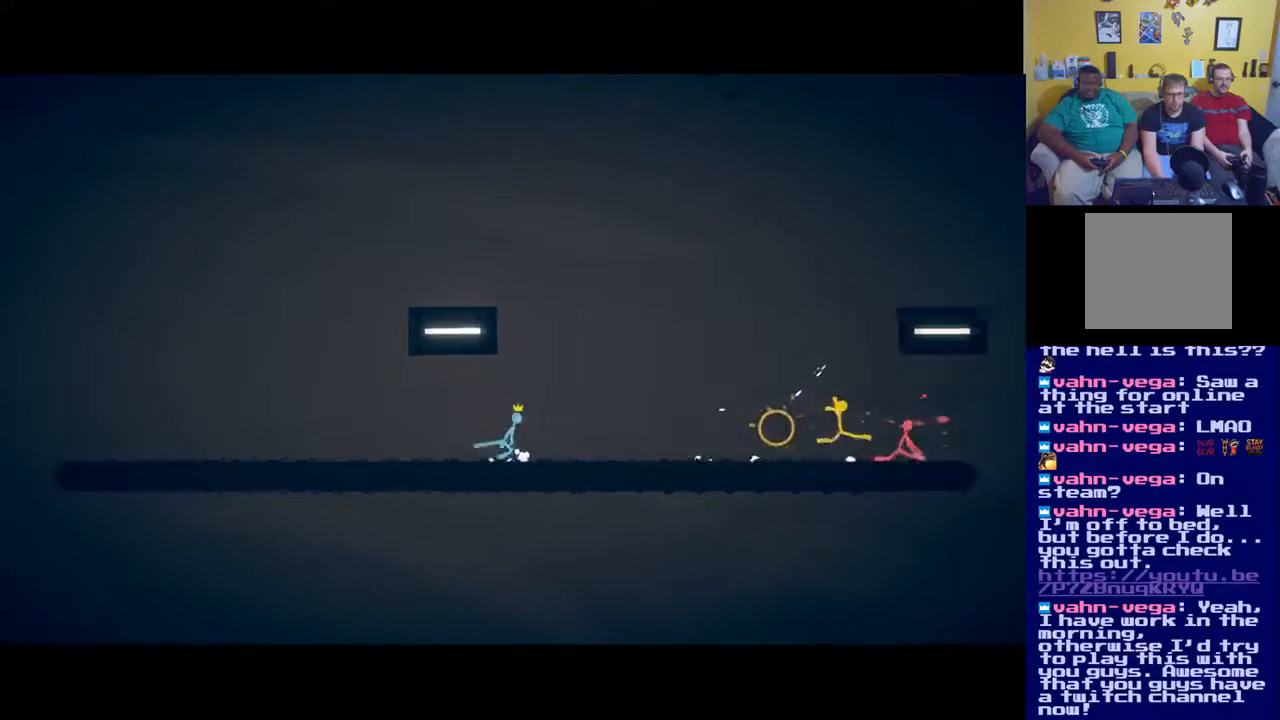
{"buttons": [], "left_stick": "left", "right_stick": "center", "events": [[150, "left_stick", "left"]]}
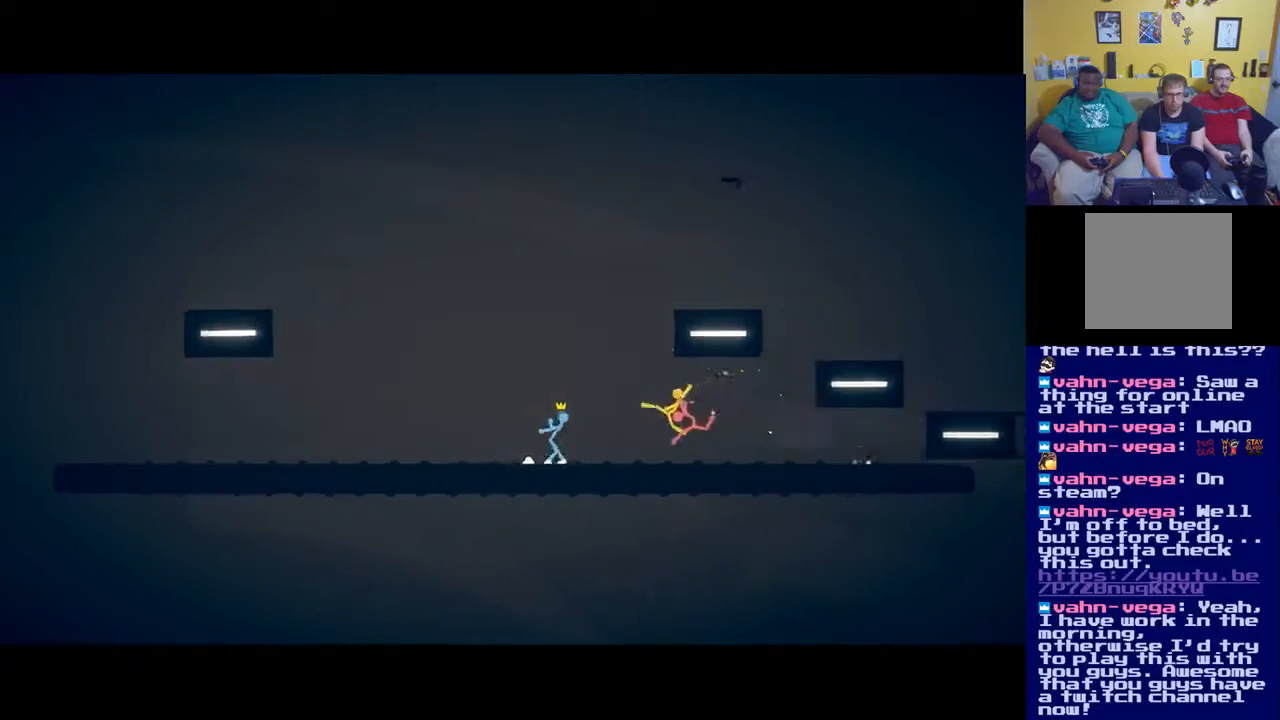
{"buttons": ["X"], "left_stick": "right", "right_stick": "center", "events": [[116, "left_stick", "right"], [150, "X", "down"], [250, "X", "up"], [317, "X", "down"], [383, "X", "up"], [483, "X", "down"]]}
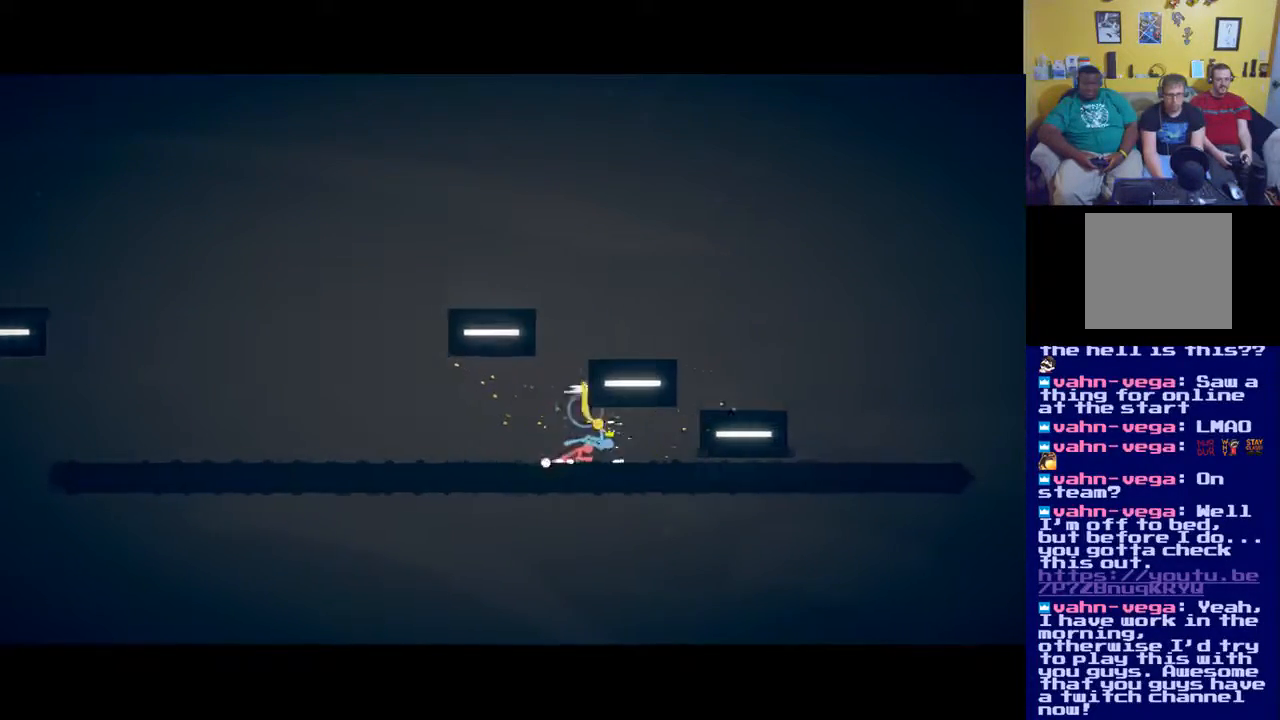
{"buttons": [], "left_stick": "up-right", "right_stick": "center", "events": [[50, "X", "up"], [117, "X", "down"], [217, "X", "up"], [284, "X", "down"], [384, "X", "up"], [434, "left_stick", "up-right"]]}
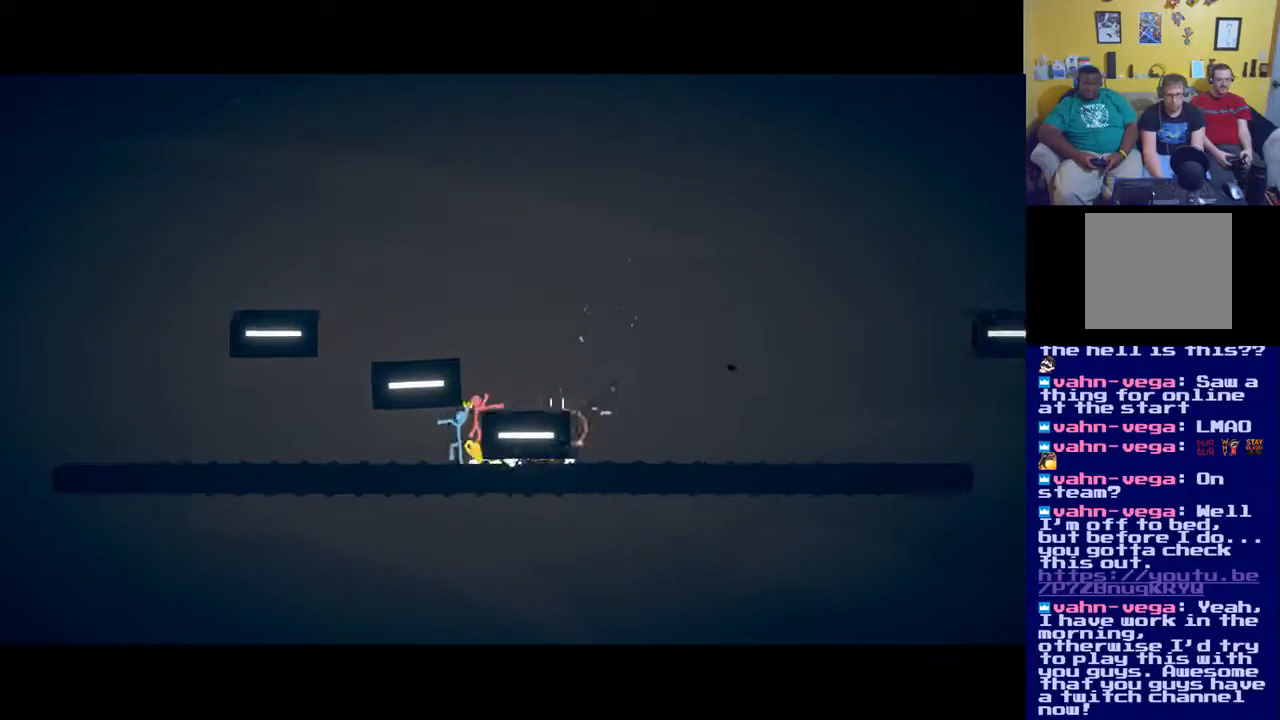
{"buttons": ["A"], "left_stick": "up-right", "right_stick": "center", "events": [[16, "A", "down"], [116, "A", "up"], [183, "A", "down"], [283, "A", "up"], [350, "A", "down"], [450, "A", "up"], [483, "A", "down"]]}
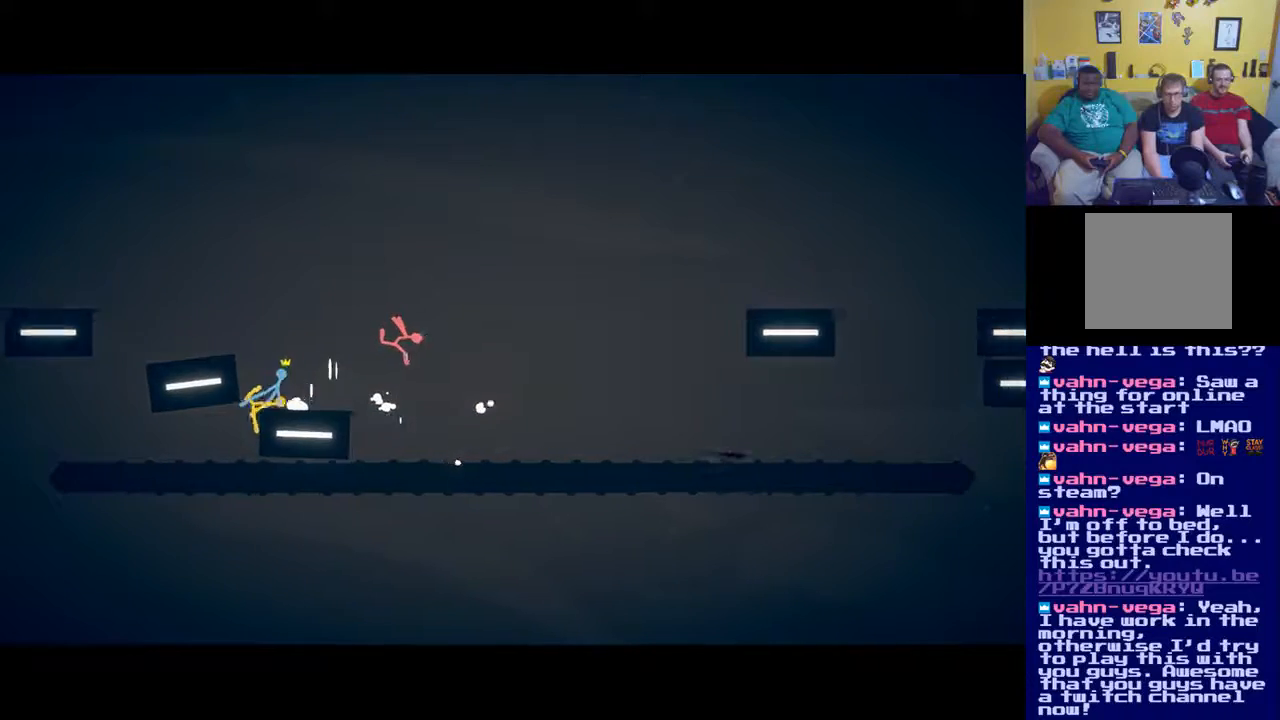
{"buttons": ["A"], "left_stick": "up-right", "right_stick": "center", "events": [[83, "A", "up"], [184, "A", "down"], [250, "A", "up"], [317, "A", "down"], [417, "A", "up"], [484, "A", "down"]]}
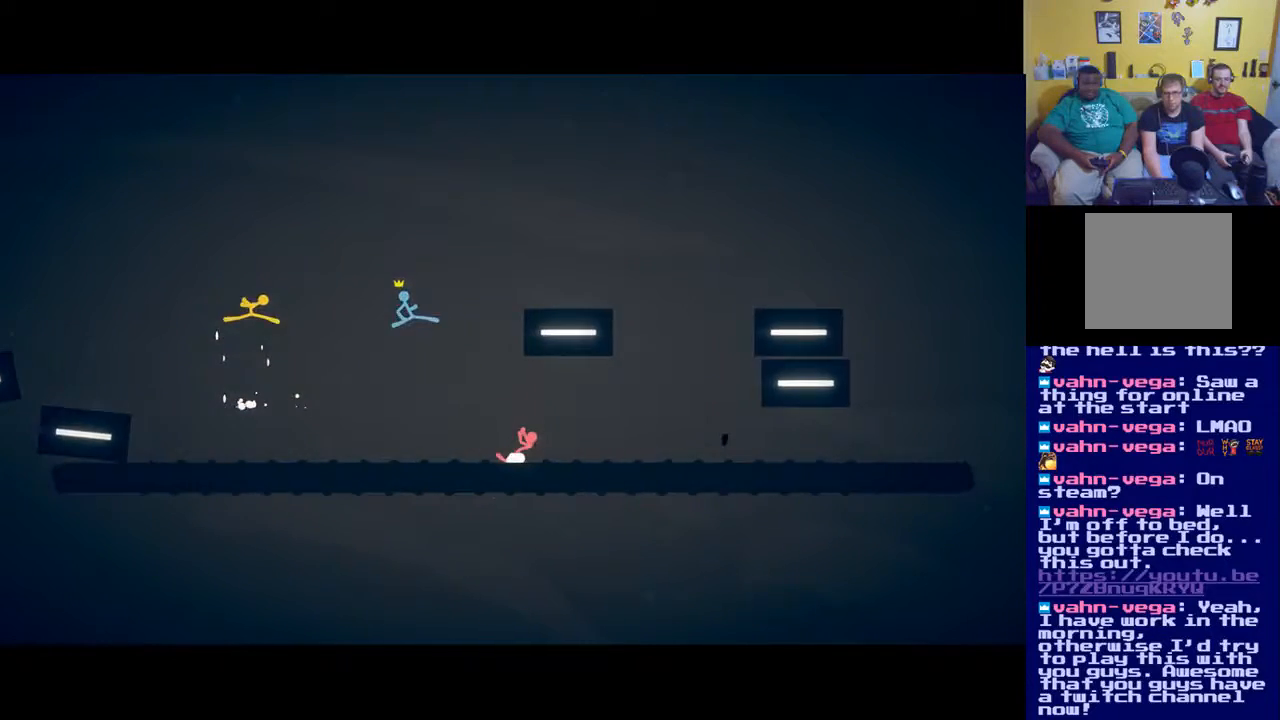
{"buttons": [], "left_stick": "down-right", "right_stick": "center", "events": [[83, "A", "up"], [183, "A", "down"], [216, "A", "up"], [367, "left_stick", "right"], [483, "left_stick", "down-right"]]}
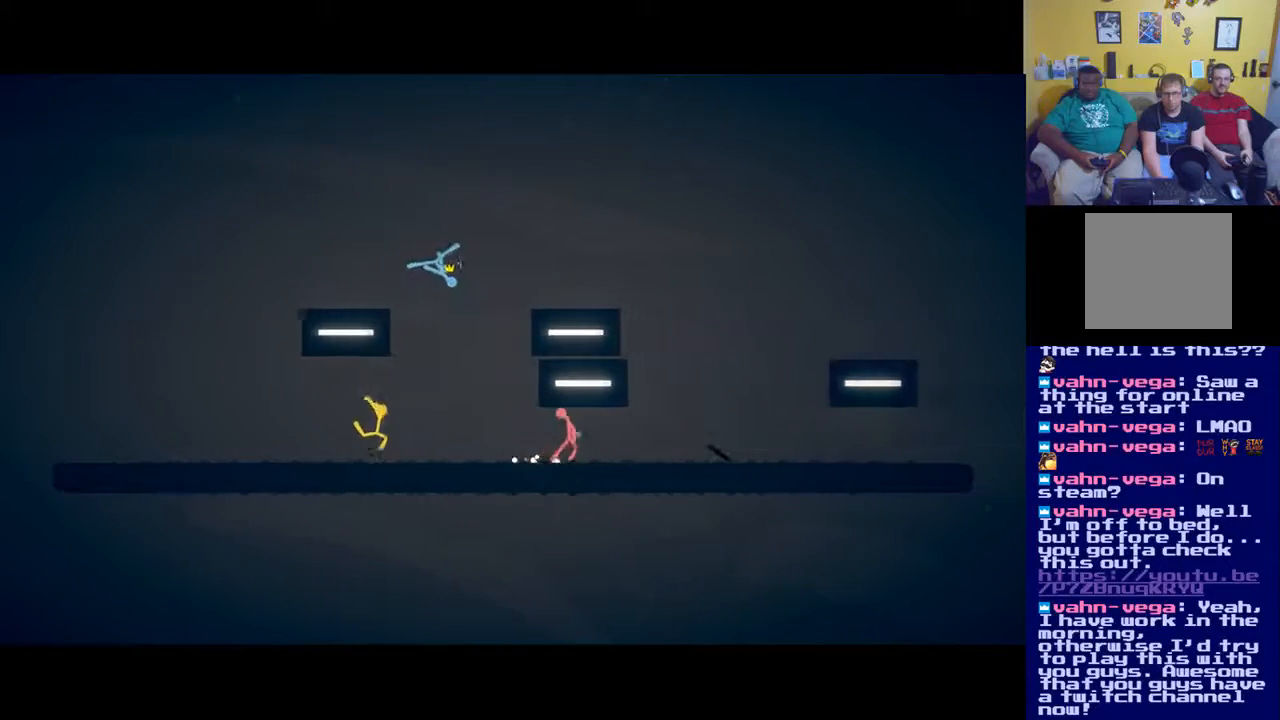
{"buttons": [], "left_stick": "right", "right_stick": "center", "events": [[133, "left_stick", "right"]]}
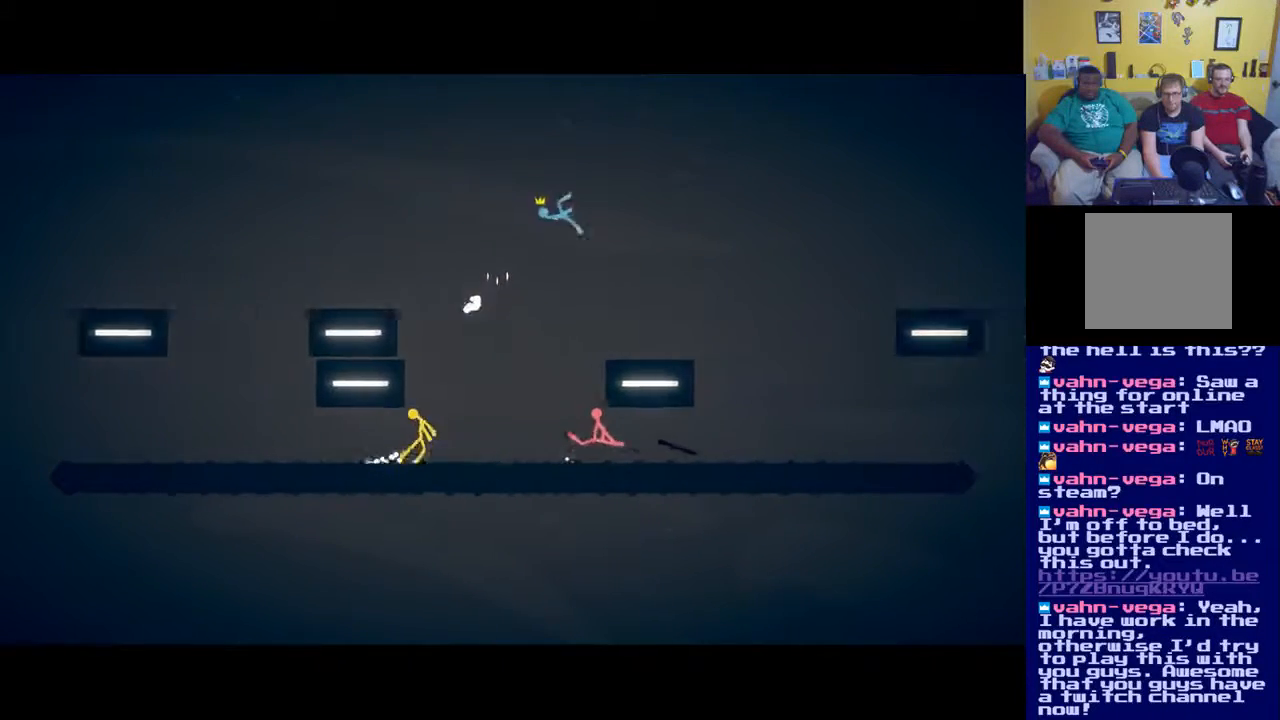
{"buttons": [], "left_stick": "right", "right_stick": "center", "events": []}
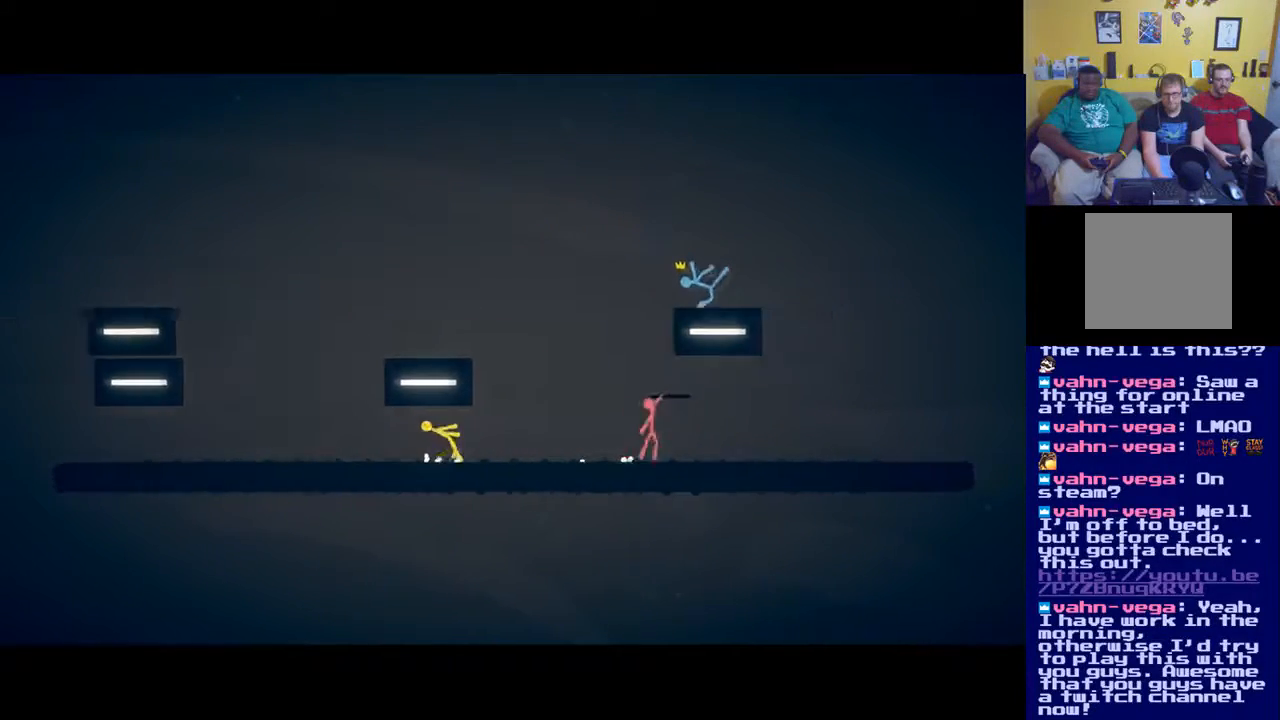
{"buttons": [], "left_stick": "right", "right_stick": "center", "events": []}
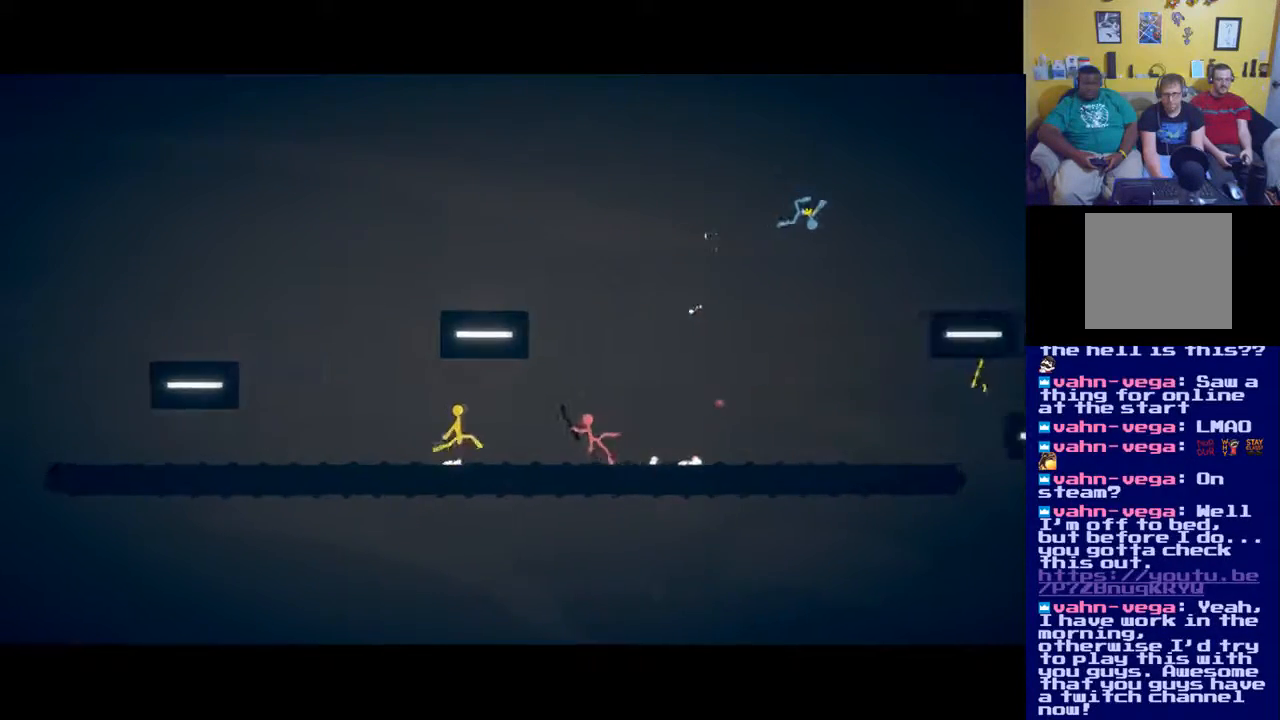
{"buttons": [], "left_stick": "right", "right_stick": "center", "events": [[317, "X", "down"], [383, "X", "up"]]}
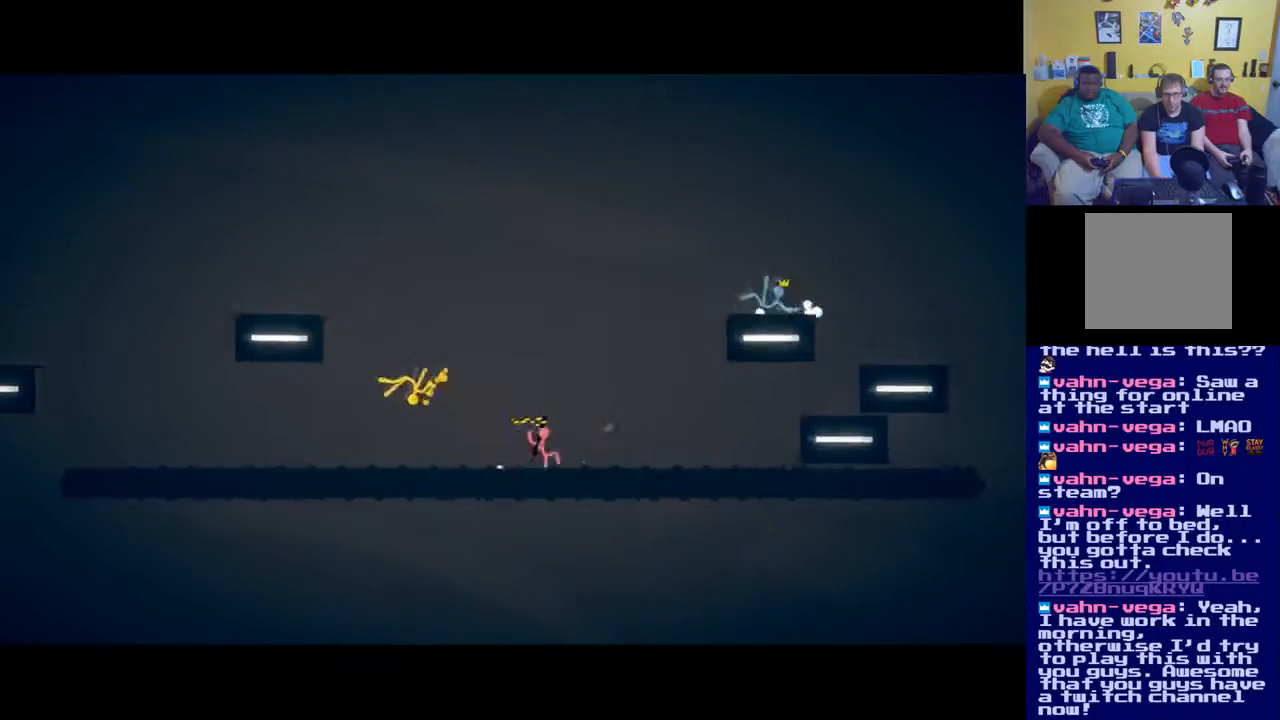
{"buttons": [], "left_stick": "center", "right_stick": "center", "events": [[17, "X", "down"], [117, "X", "up"], [417, "left_stick", "center"]]}
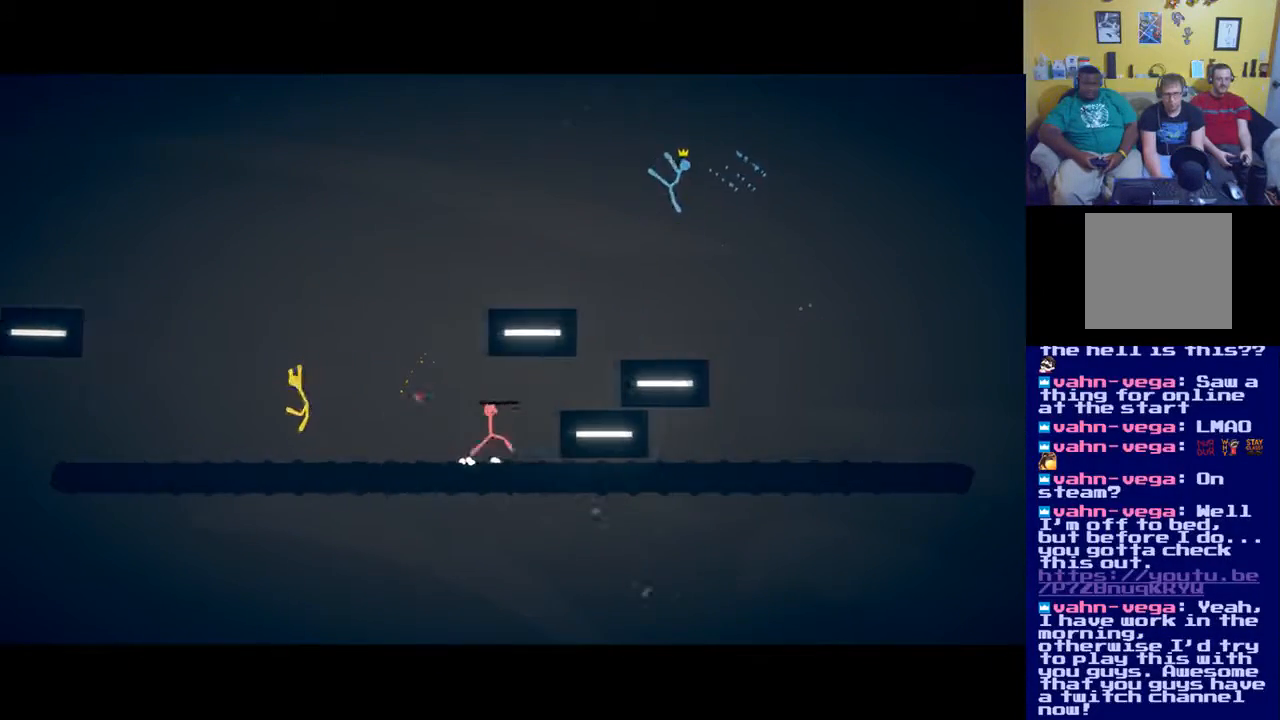
{"buttons": ["A"], "left_stick": "right", "right_stick": "center", "events": [[50, "left_stick", "left"], [266, "left_stick", "right"], [450, "A", "down"]]}
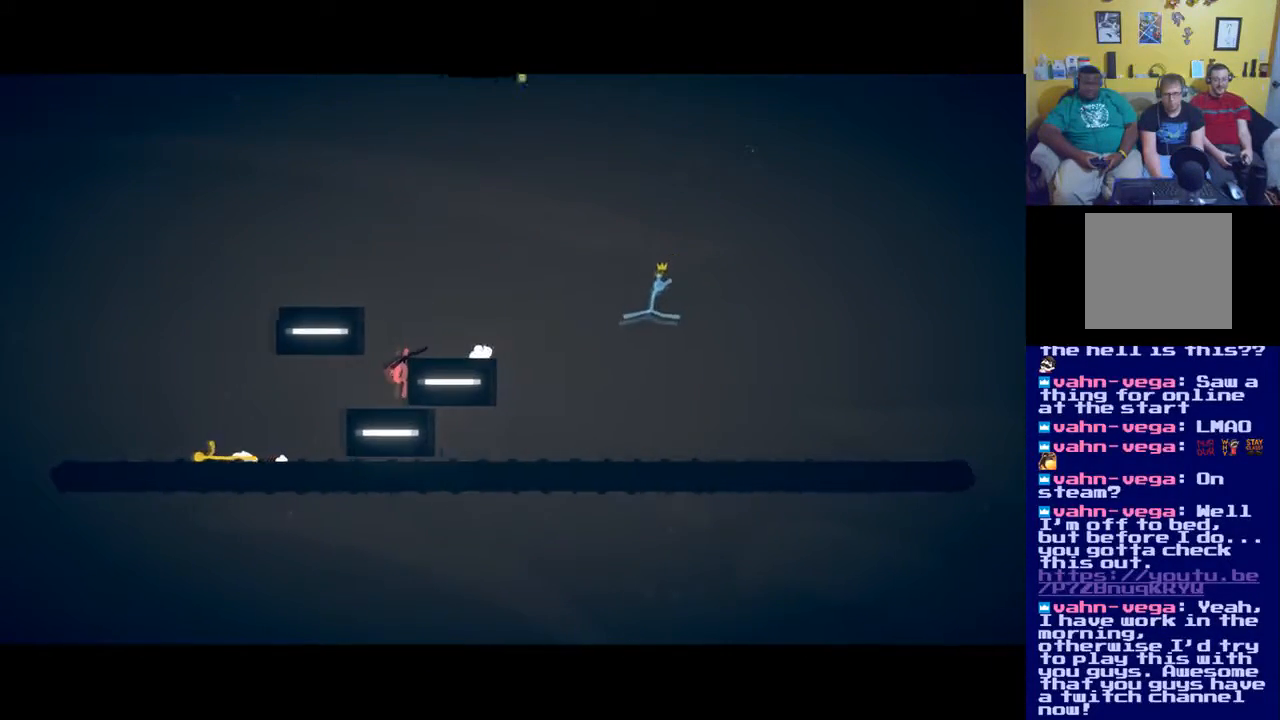
{"buttons": ["A"], "left_stick": "right", "right_stick": "center", "events": [[117, "A", "up"], [217, "A", "down"], [350, "A", "up"], [417, "A", "down"]]}
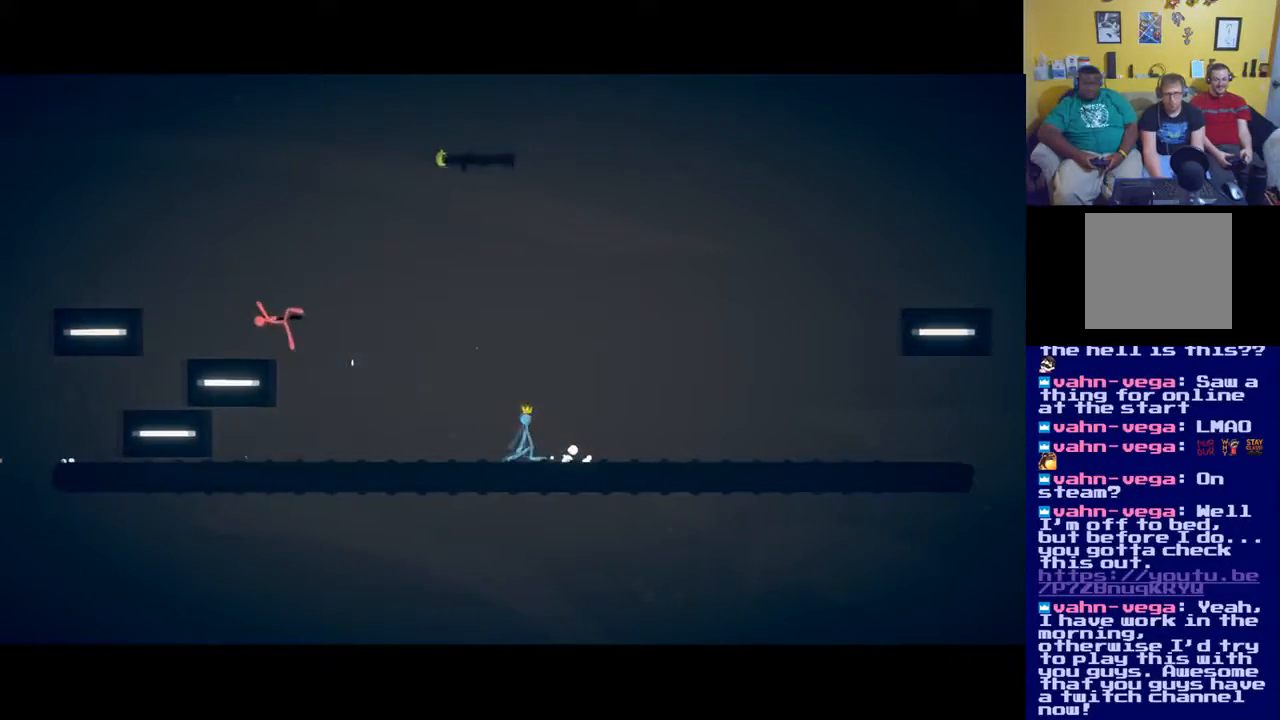
{"buttons": [], "left_stick": "center", "right_stick": "center", "events": [[16, "A", "up"], [266, "left_stick", "center"]]}